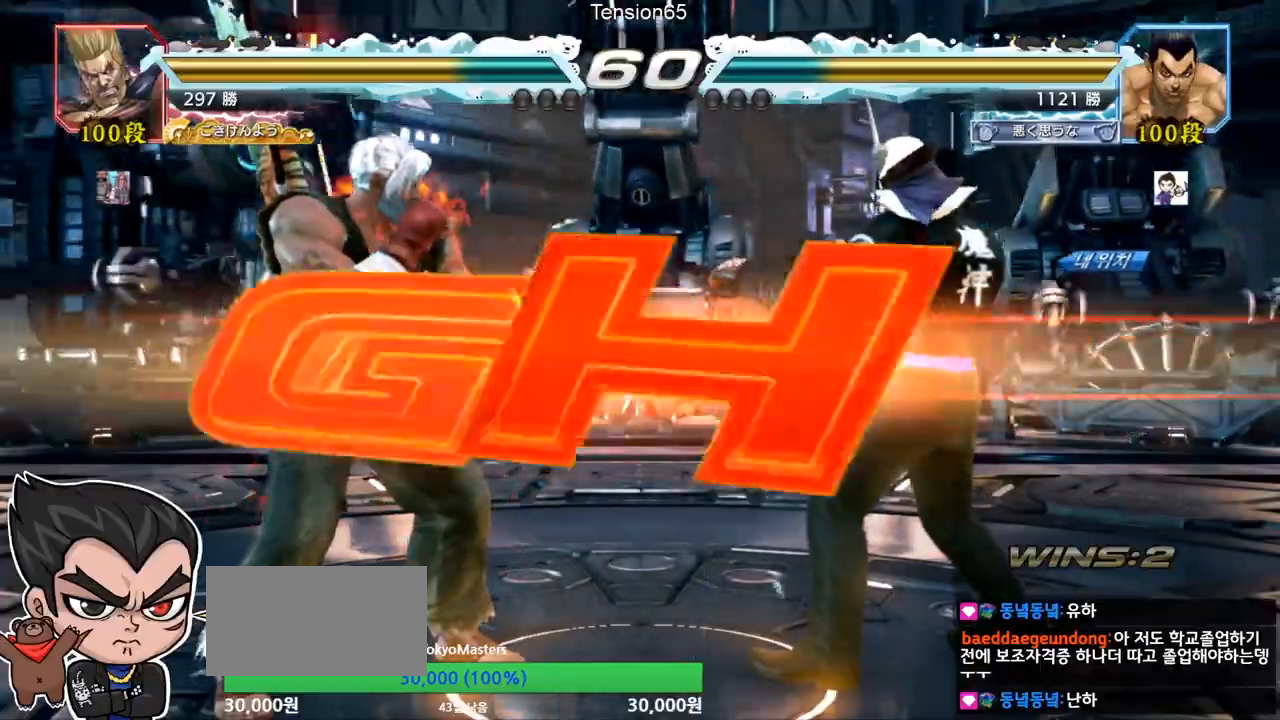
Gameplay with a controller (arcade stick); each line is a JSON object with the inputs held at the frame after it. "events" lists button and stick changes between this image and that frame as [ms after this image, input, new state], when the widget could be followed in between. Not read: L3 R3.
{"buttons": ["TRIANGLE"], "left_stick": "down", "events": [[201, "R2", "down"], [251, "R2", "up"], [351, "SQUARE", "down"], [351, "TRIANGLE", "down"], [434, "left_stick", "down"], [467, "SQUARE", "up"]]}
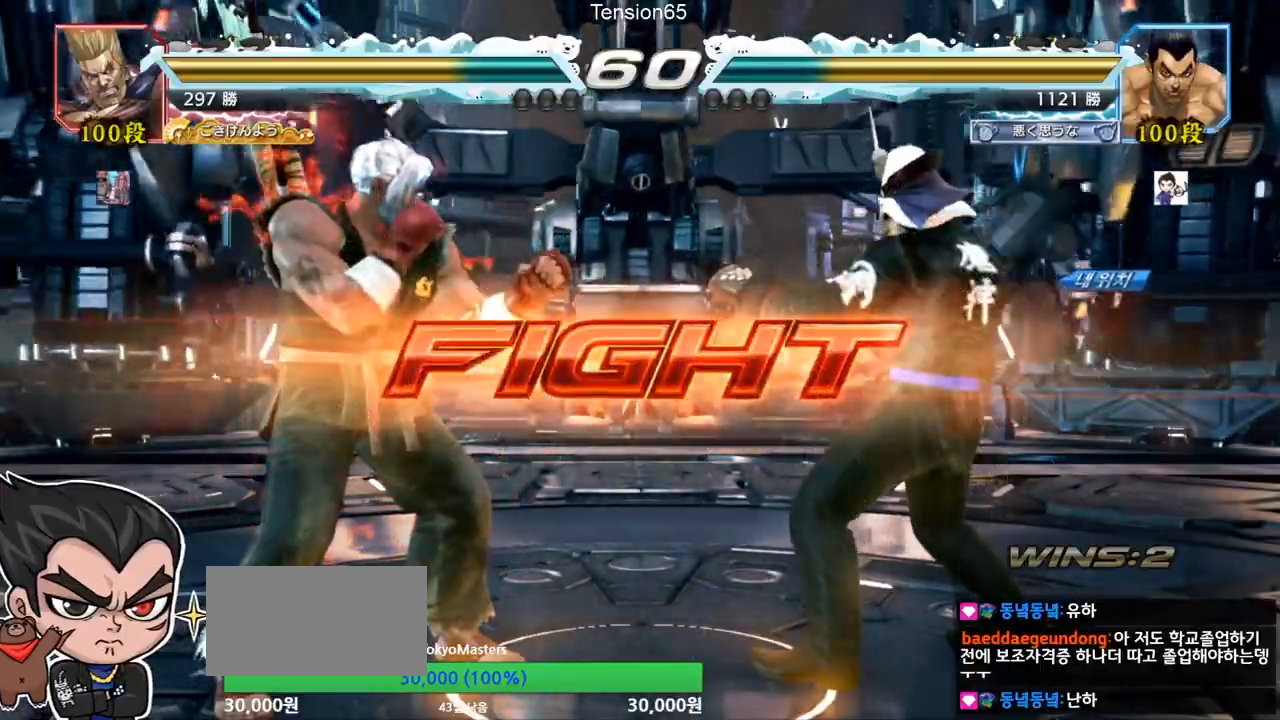
{"buttons": [], "left_stick": "center", "events": [[33, "TRIANGLE", "up"], [33, "left_stick", "center"], [117, "left_stick", "right"], [167, "left_stick", "center"], [233, "left_stick", "right"], [367, "left_stick", "center"], [417, "left_stick", "down"], [484, "left_stick", "center"]]}
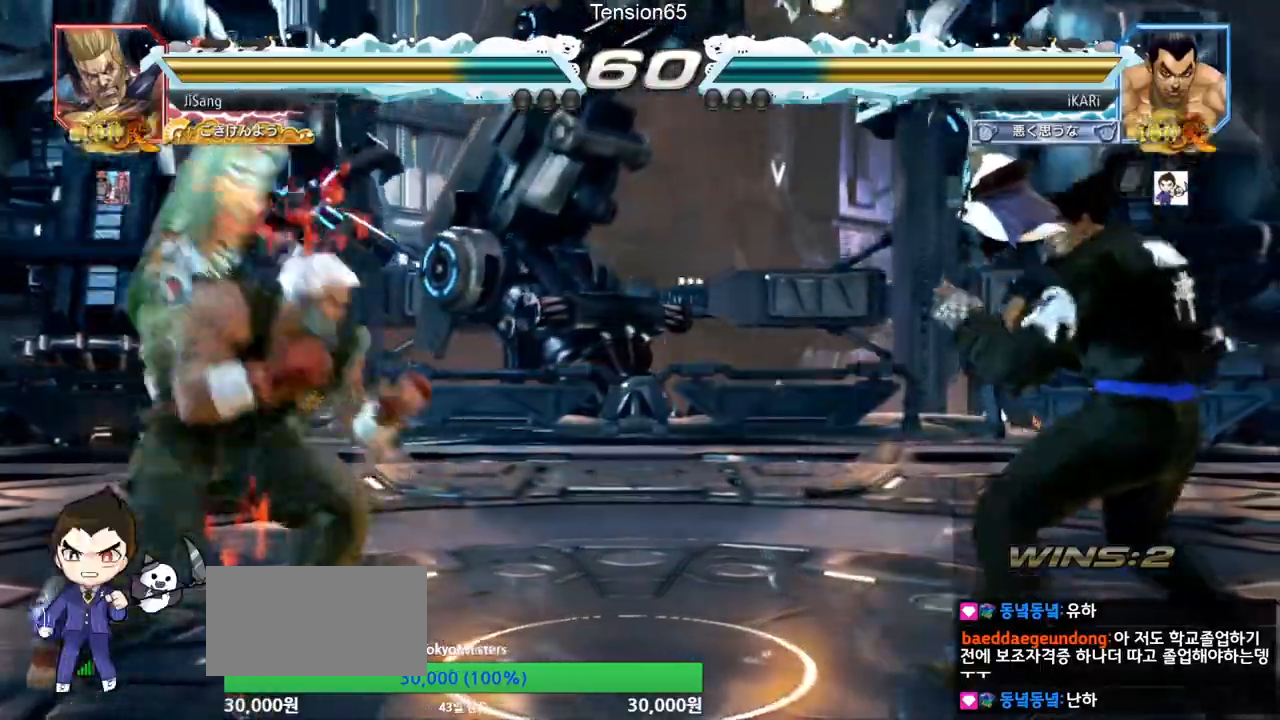
{"buttons": ["SQUARE"], "left_stick": "center", "events": [[117, "left_stick", "down"], [217, "left_stick", "right"], [267, "left_stick", "center"], [351, "left_stick", "right"], [367, "SQUARE", "down"], [434, "SQUARE", "up"], [434, "left_stick", "center"], [467, "SQUARE", "down"]]}
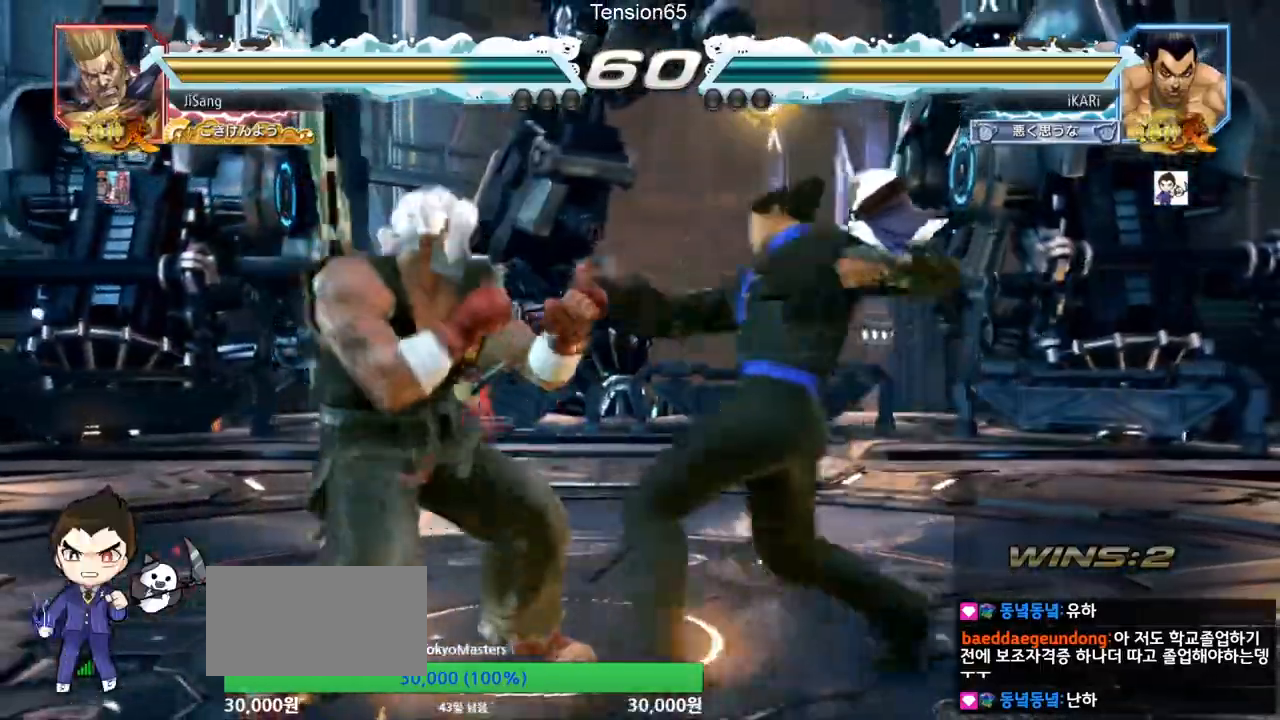
{"buttons": [], "left_stick": "center", "events": [[33, "SQUARE", "up"], [434, "left_stick", "right"], [500, "left_stick", "center"]]}
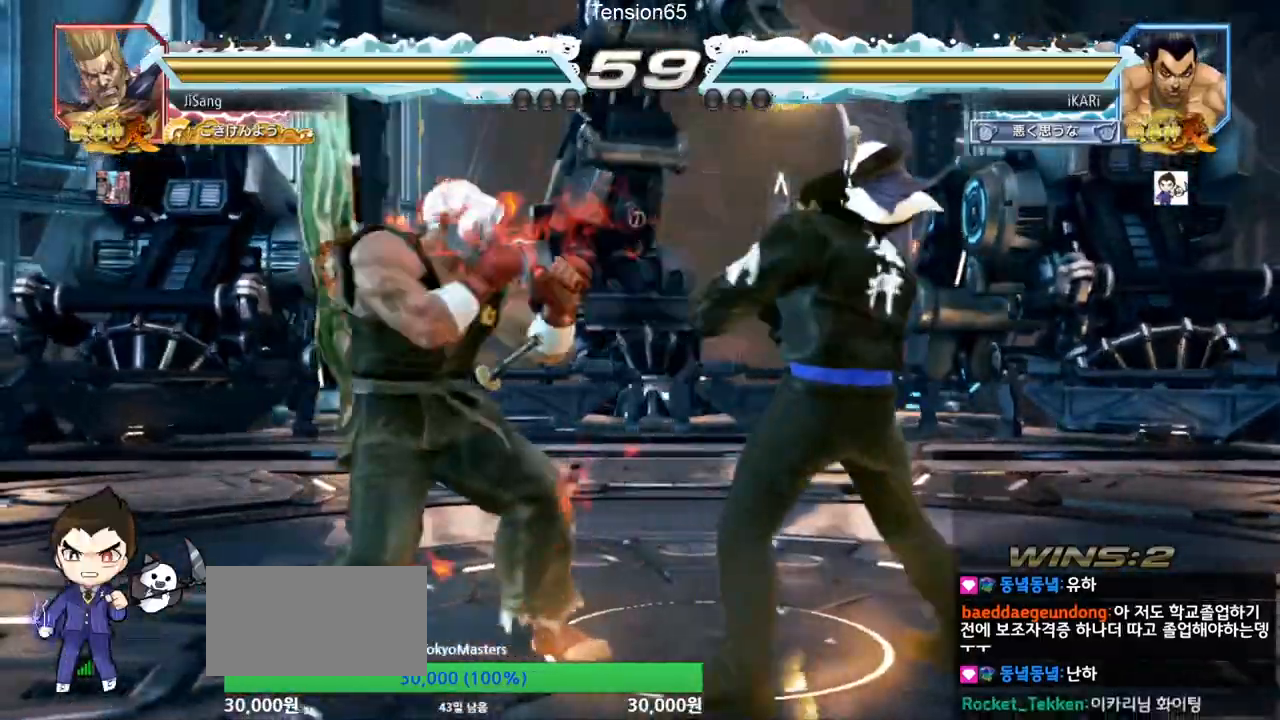
{"buttons": [], "left_stick": "center", "events": [[67, "left_stick", "right"], [467, "left_stick", "center"]]}
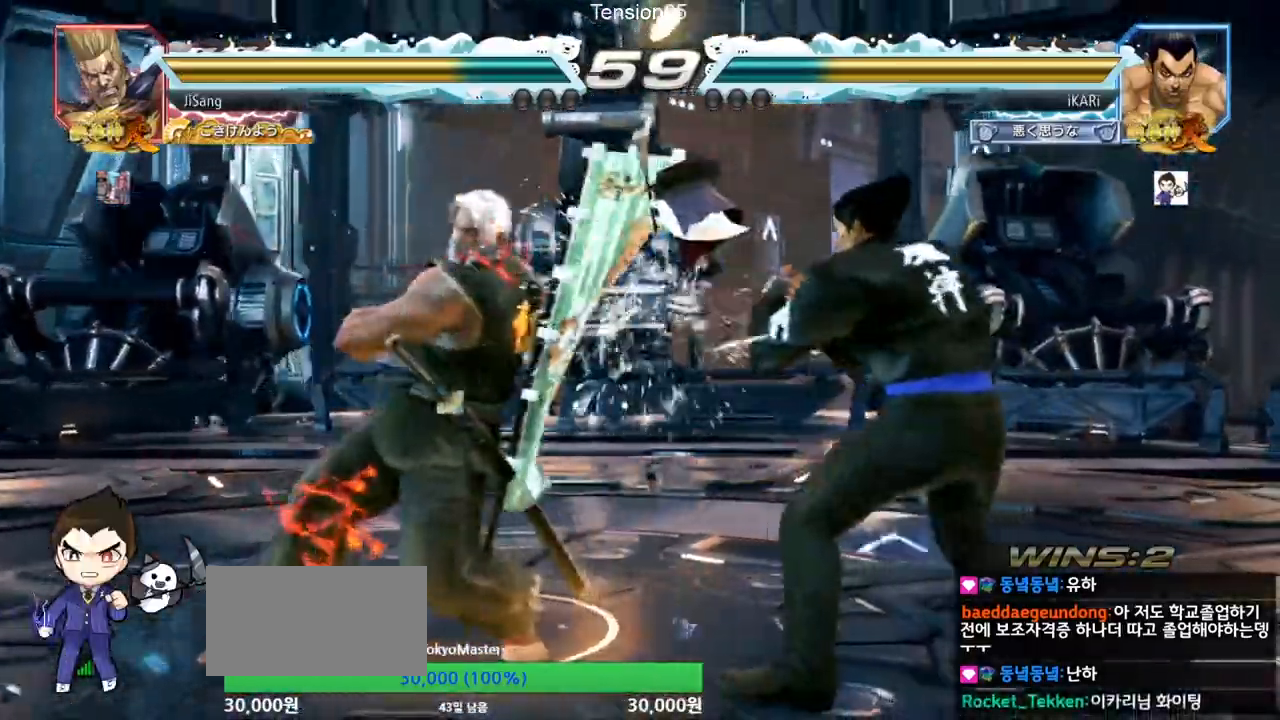
{"buttons": [], "left_stick": "left", "events": [[50, "SQUARE", "down"], [100, "SQUARE", "up"], [500, "left_stick", "left"]]}
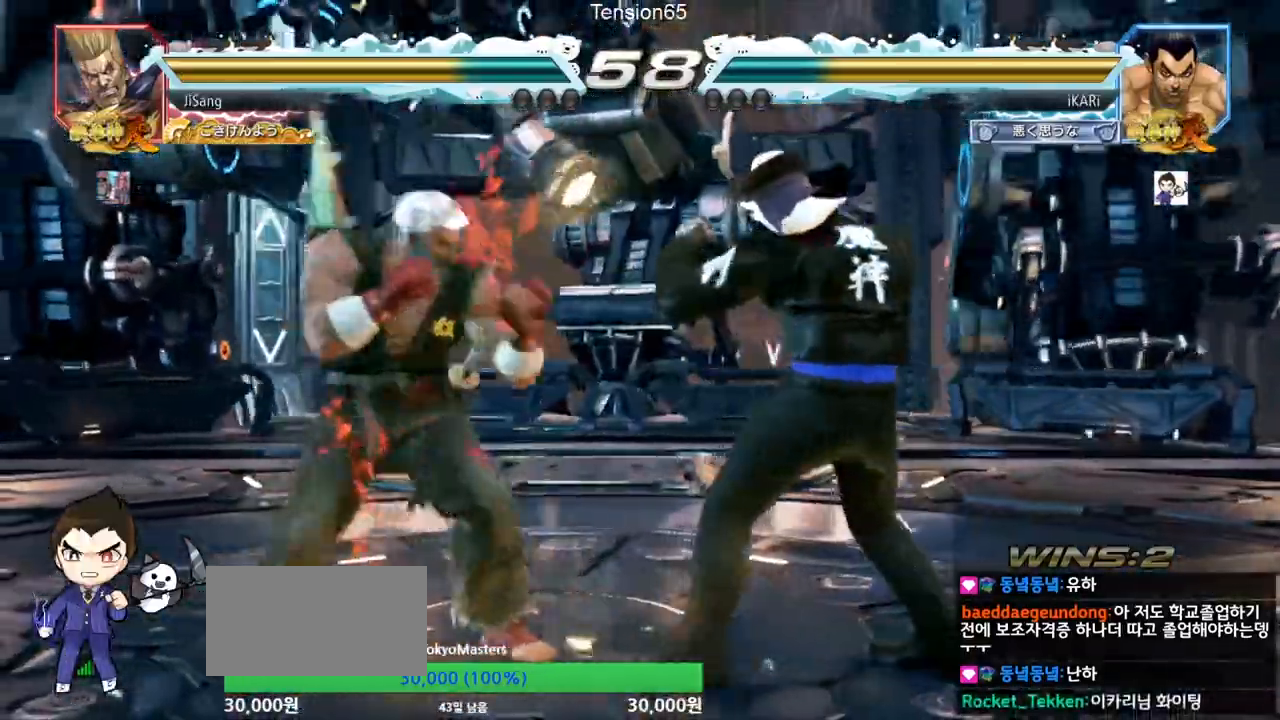
{"buttons": [], "left_stick": "right", "events": [[34, "left_stick", "center"], [67, "TRIANGLE", "down"], [67, "left_stick", "down"], [117, "TRIANGLE", "up"], [117, "left_stick", "center"], [417, "left_stick", "right"]]}
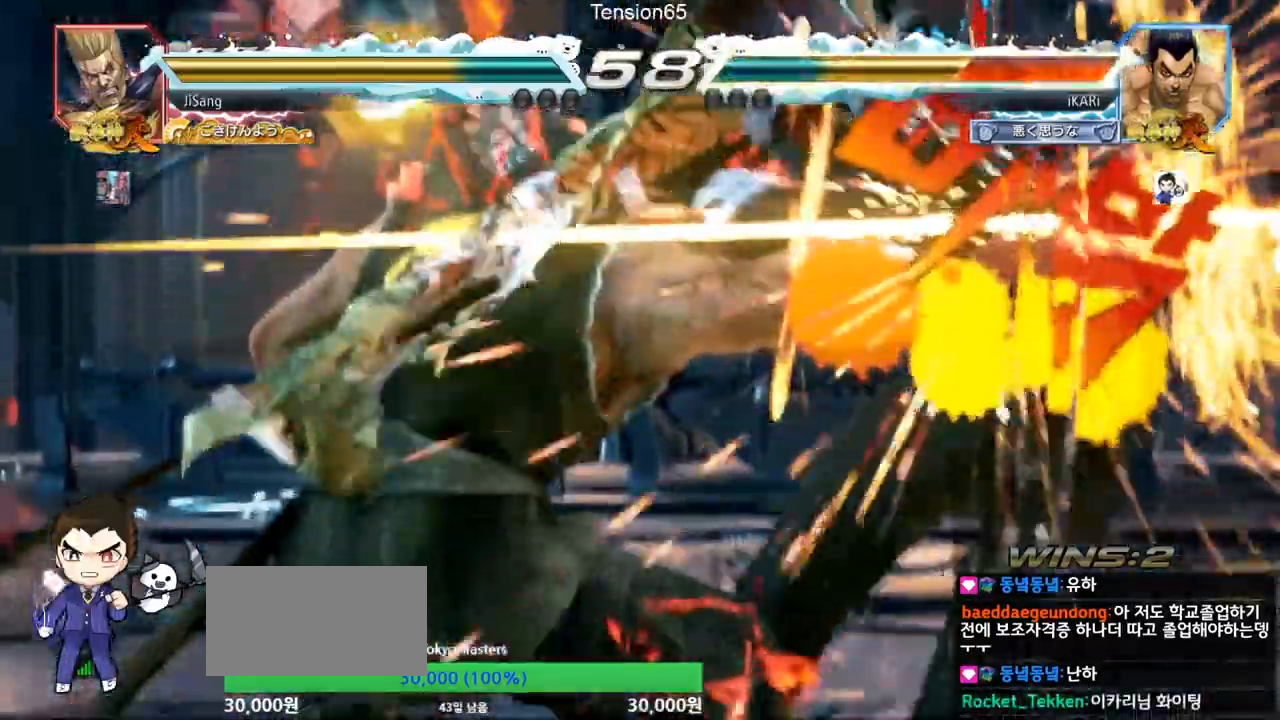
{"buttons": [], "left_stick": "right", "events": []}
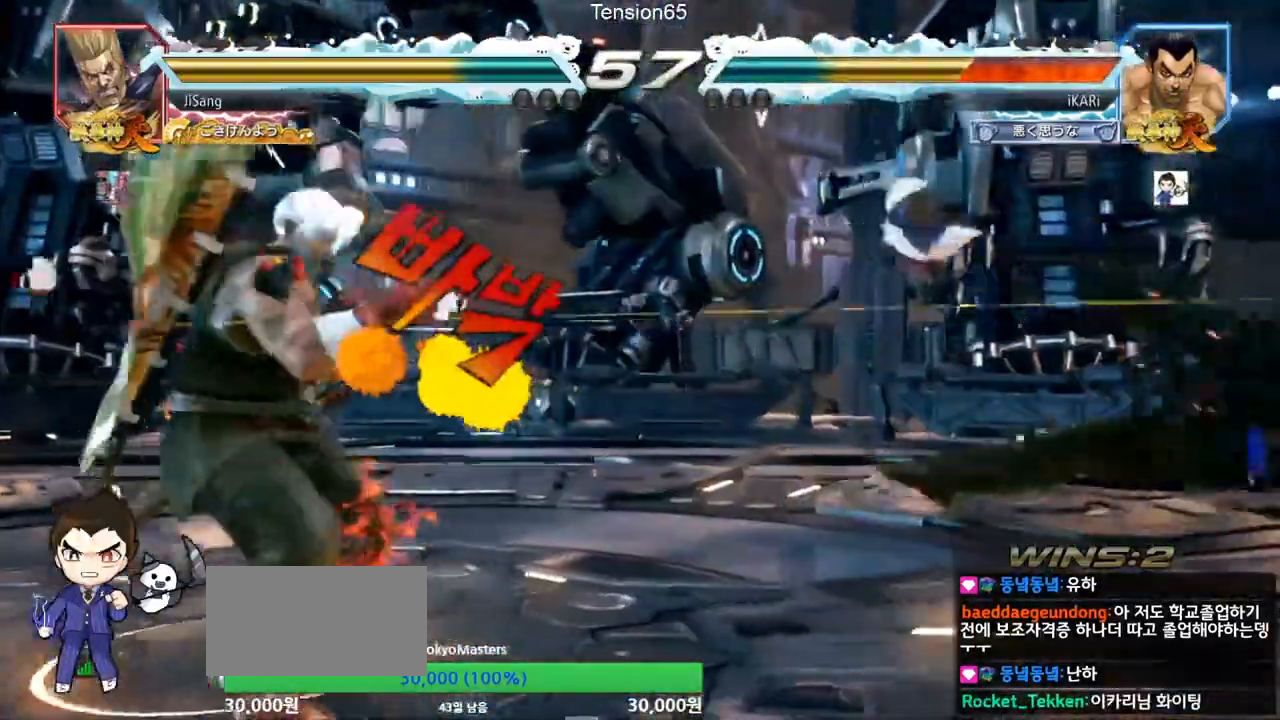
{"buttons": [], "left_stick": "center", "events": [[401, "left_stick", "center"]]}
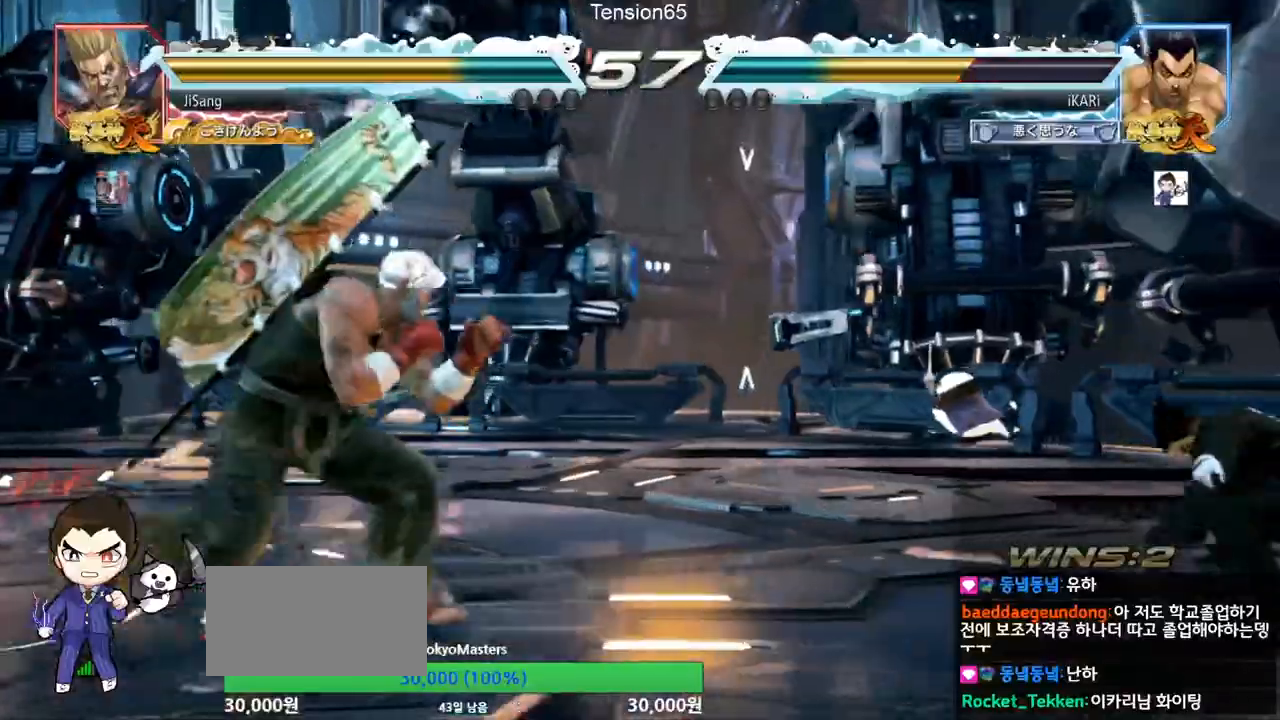
{"buttons": [], "left_stick": "center", "events": [[200, "left_stick", "up"], [300, "left_stick", "center"]]}
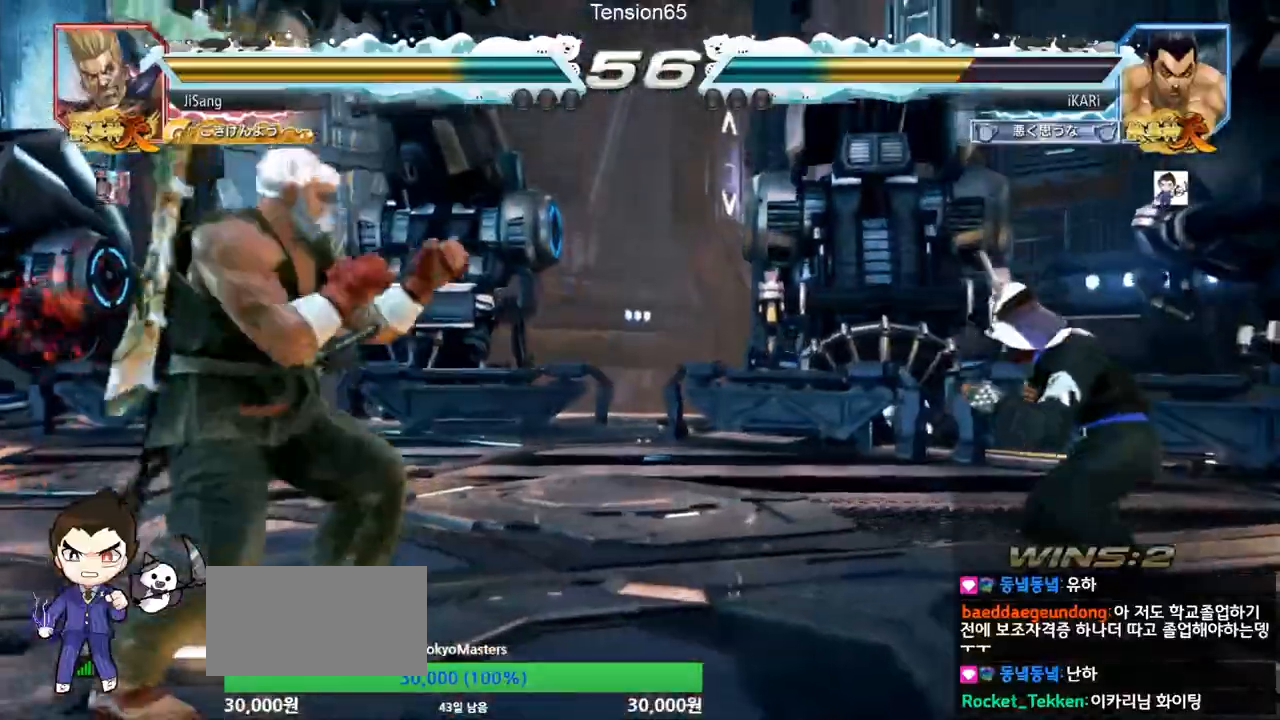
{"buttons": [], "left_stick": "center", "events": [[67, "left_stick", "right"], [150, "left_stick", "center"], [201, "left_stick", "down"], [284, "left_stick", "center"], [351, "left_stick", "down"], [501, "left_stick", "center"]]}
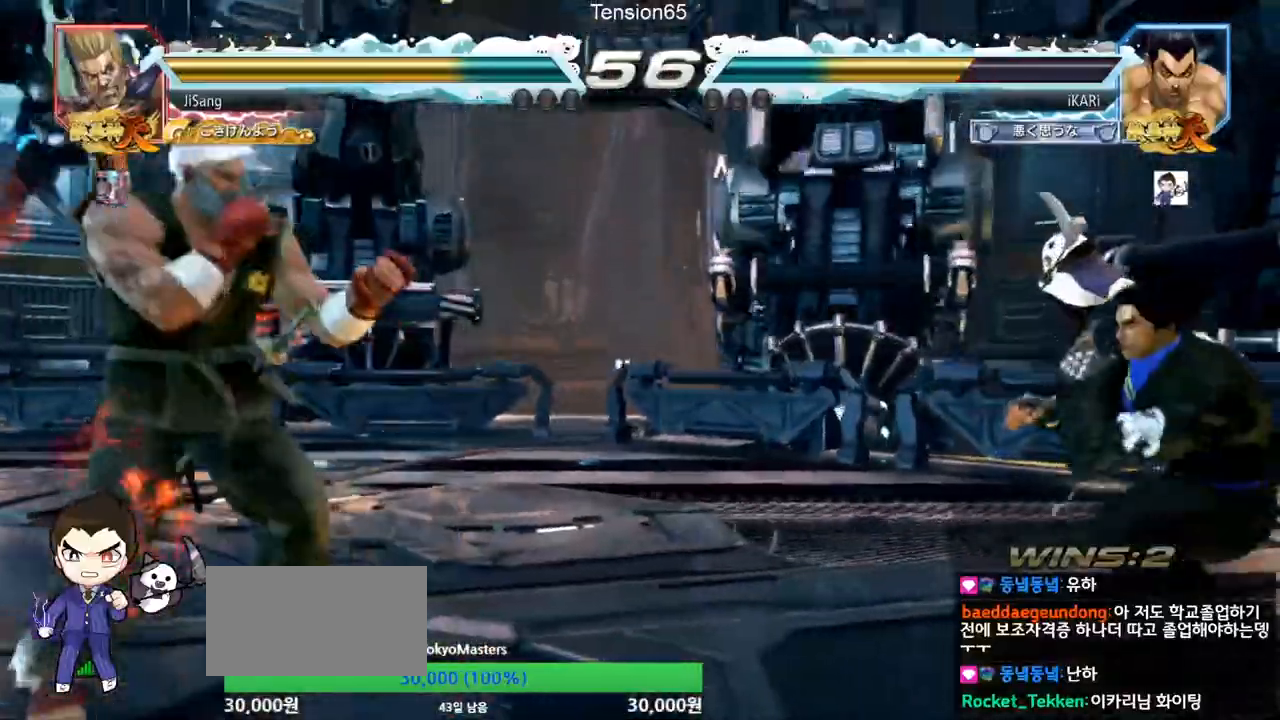
{"buttons": [], "left_stick": "right"}
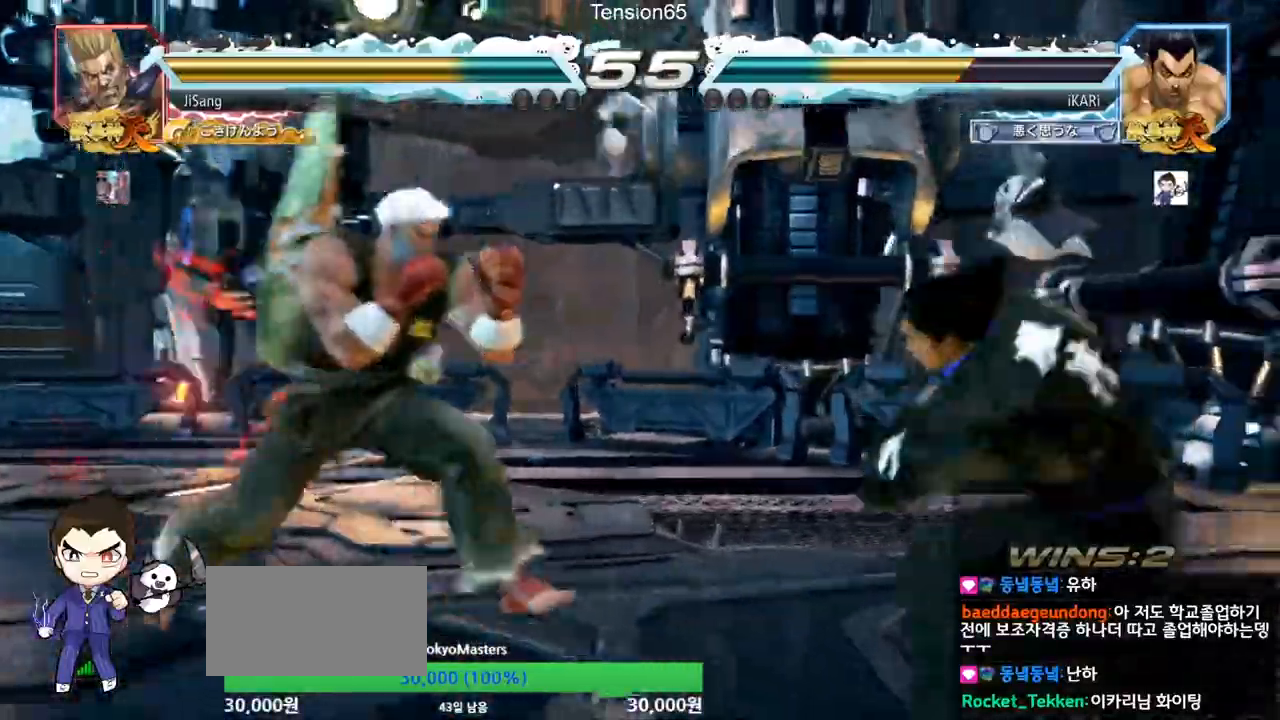
{"buttons": [], "left_stick": "center", "events": [[34, "left_stick", "center"], [84, "left_stick", "right"], [234, "left_stick", "center"]]}
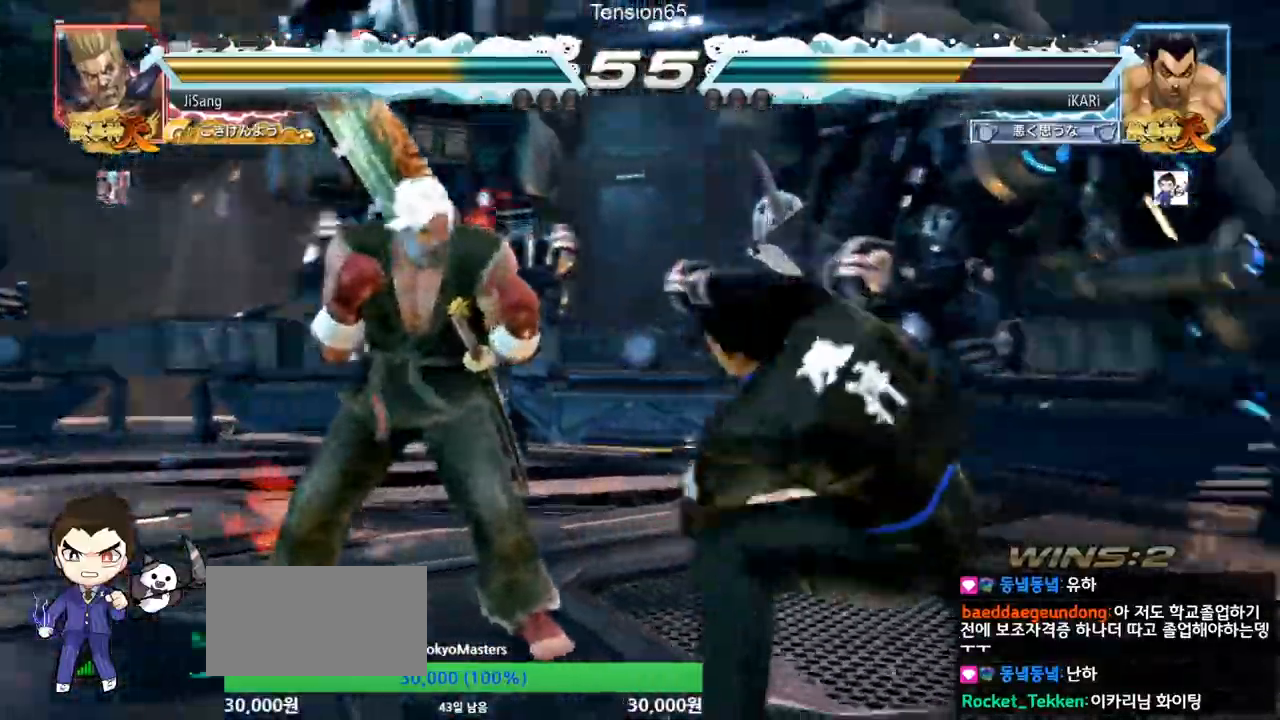
{"buttons": [], "left_stick": "right", "events": [[67, "SQUARE", "down"], [117, "SQUARE", "up"], [484, "left_stick", "right"]]}
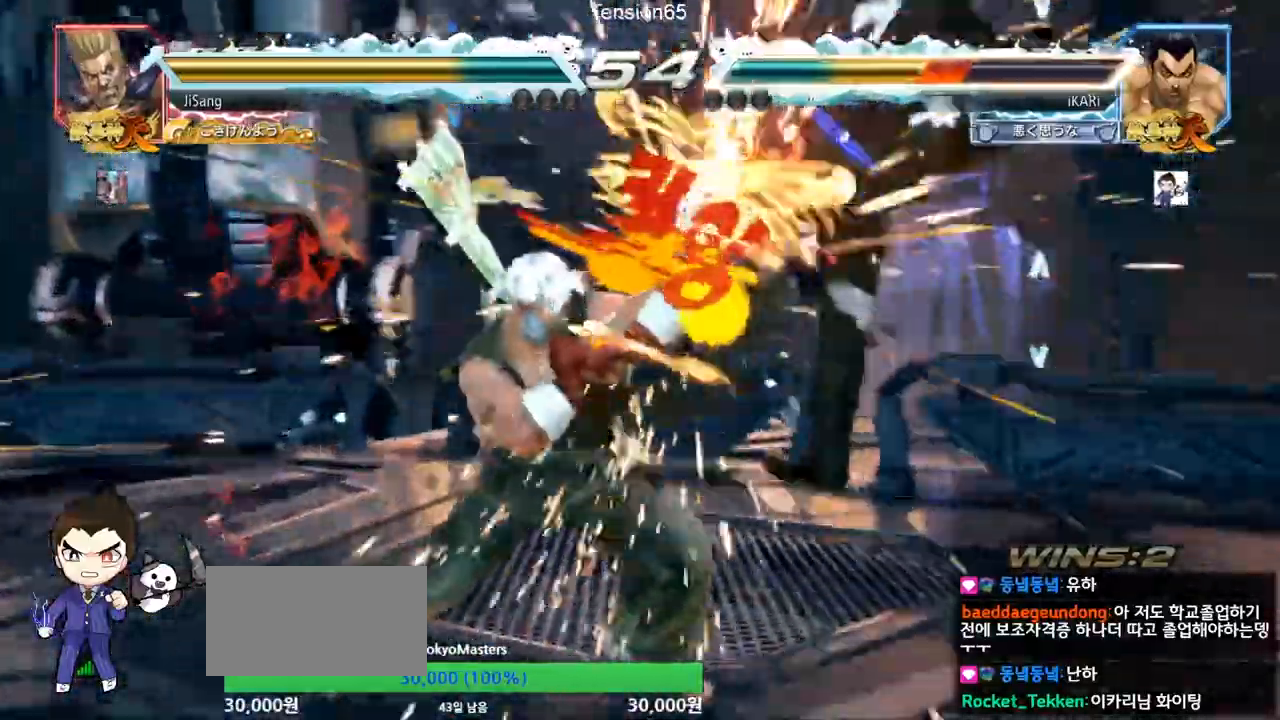
{"buttons": [], "left_stick": "center", "events": [[201, "left_stick", "center"]]}
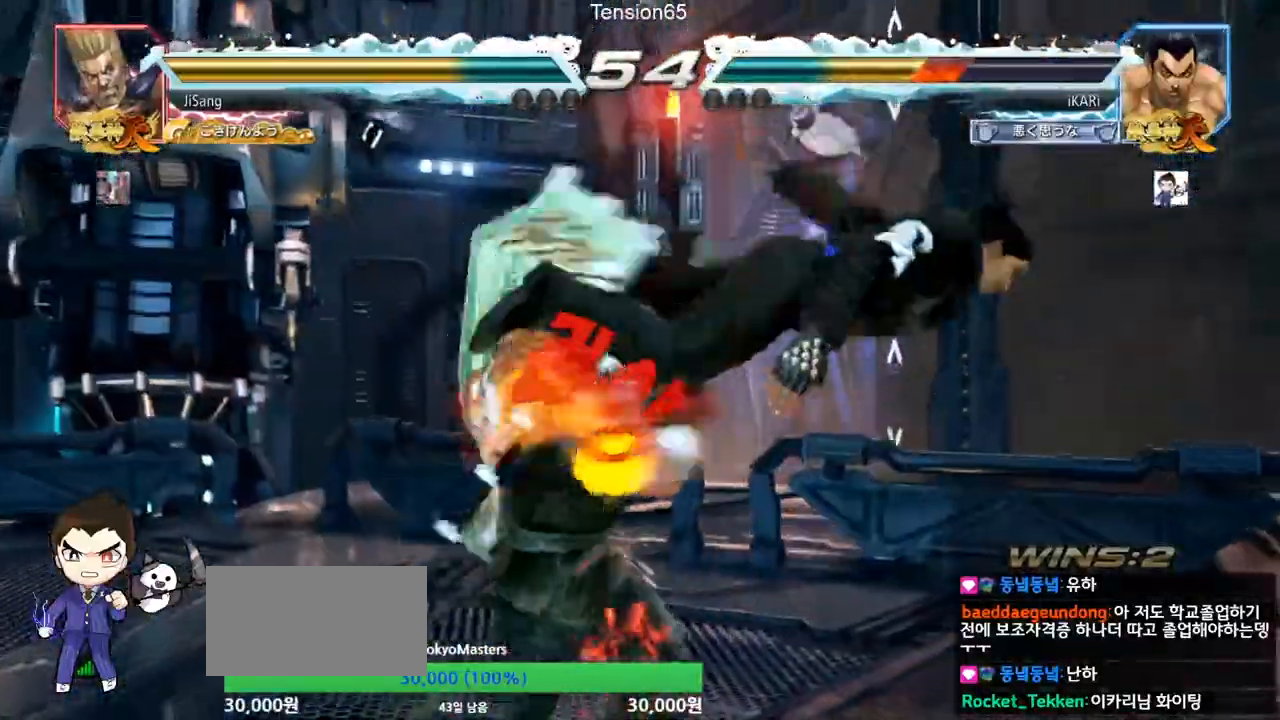
{"buttons": [], "left_stick": "center", "events": []}
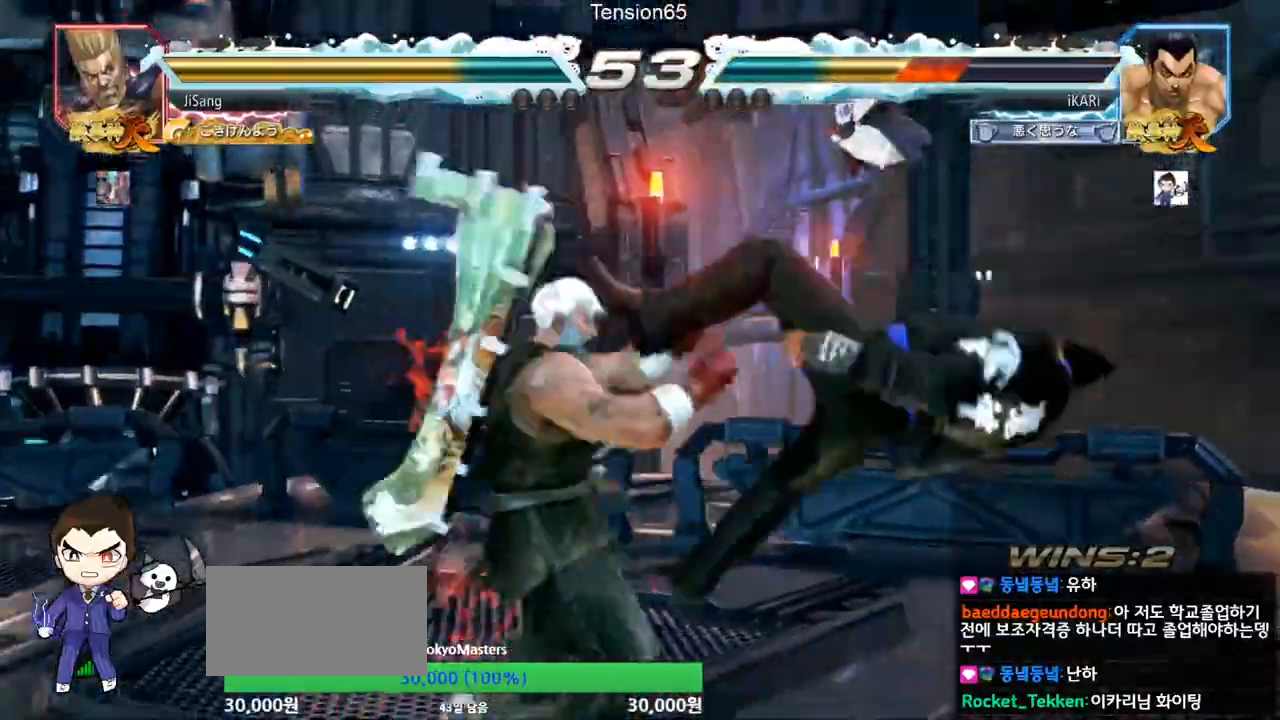
{"buttons": [], "left_stick": "center", "events": []}
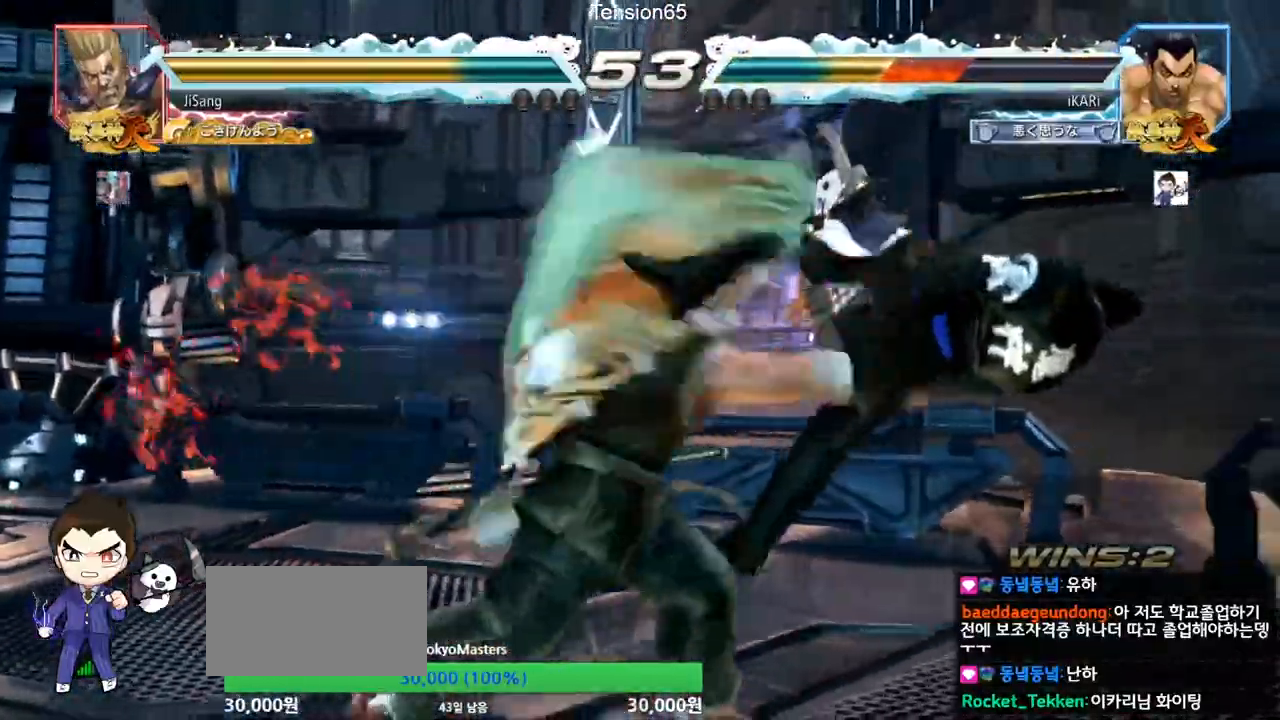
{"buttons": [], "left_stick": "center", "events": []}
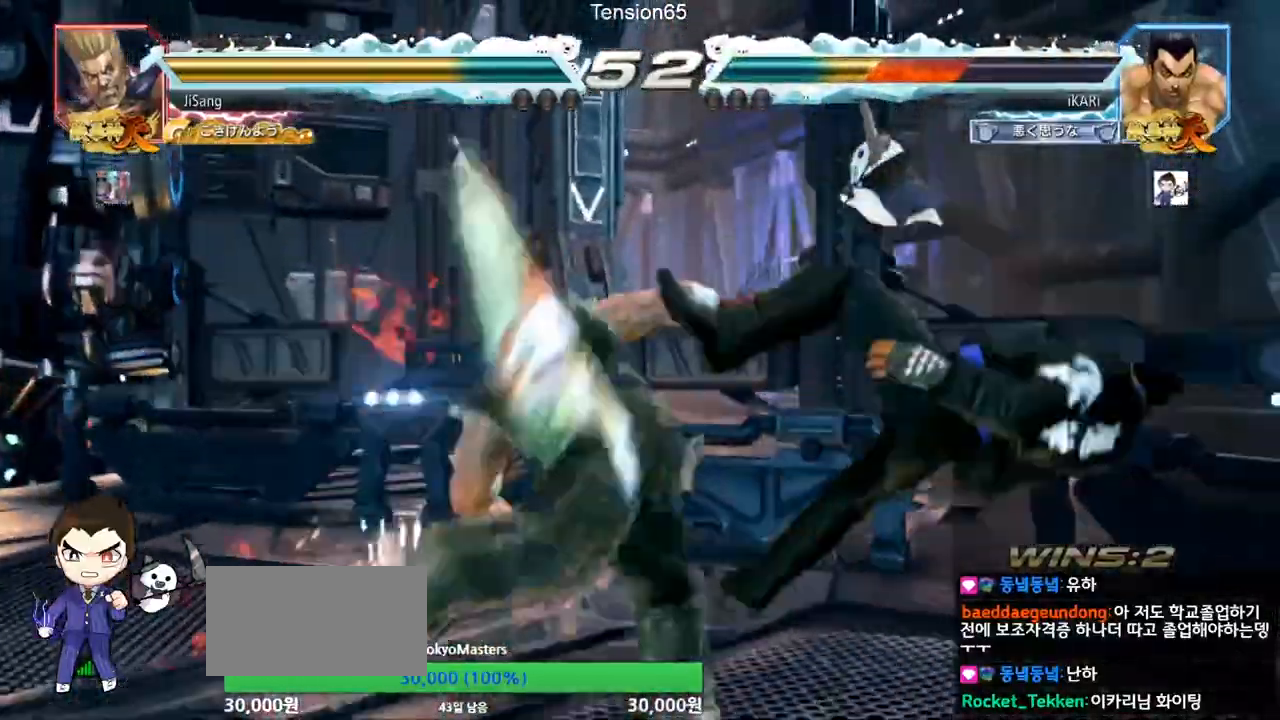
{"buttons": [], "left_stick": "center", "events": []}
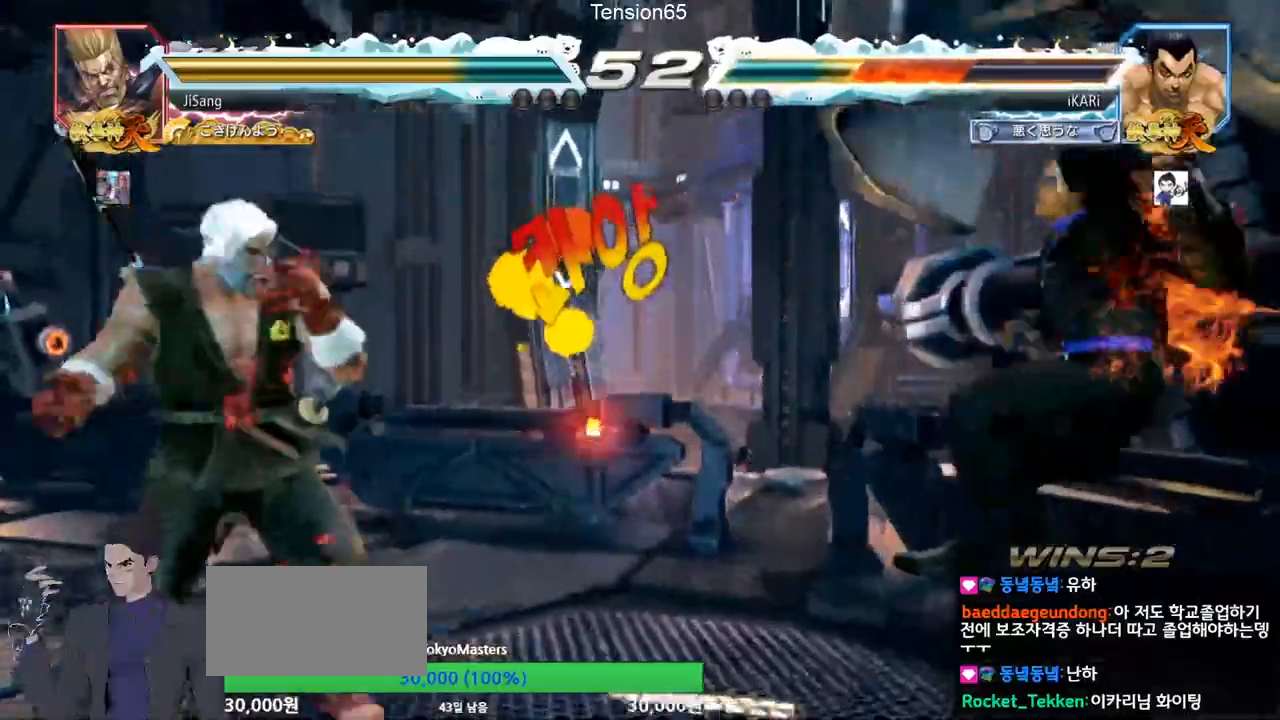
{"buttons": ["SQUARE", "TRIANGLE"], "left_stick": "center", "events": [[267, "TRIANGLE", "down"], [300, "SQUARE", "down"], [367, "SQUARE", "up"], [367, "TRIANGLE", "up"], [434, "TRIANGLE", "down"], [450, "SQUARE", "down"]]}
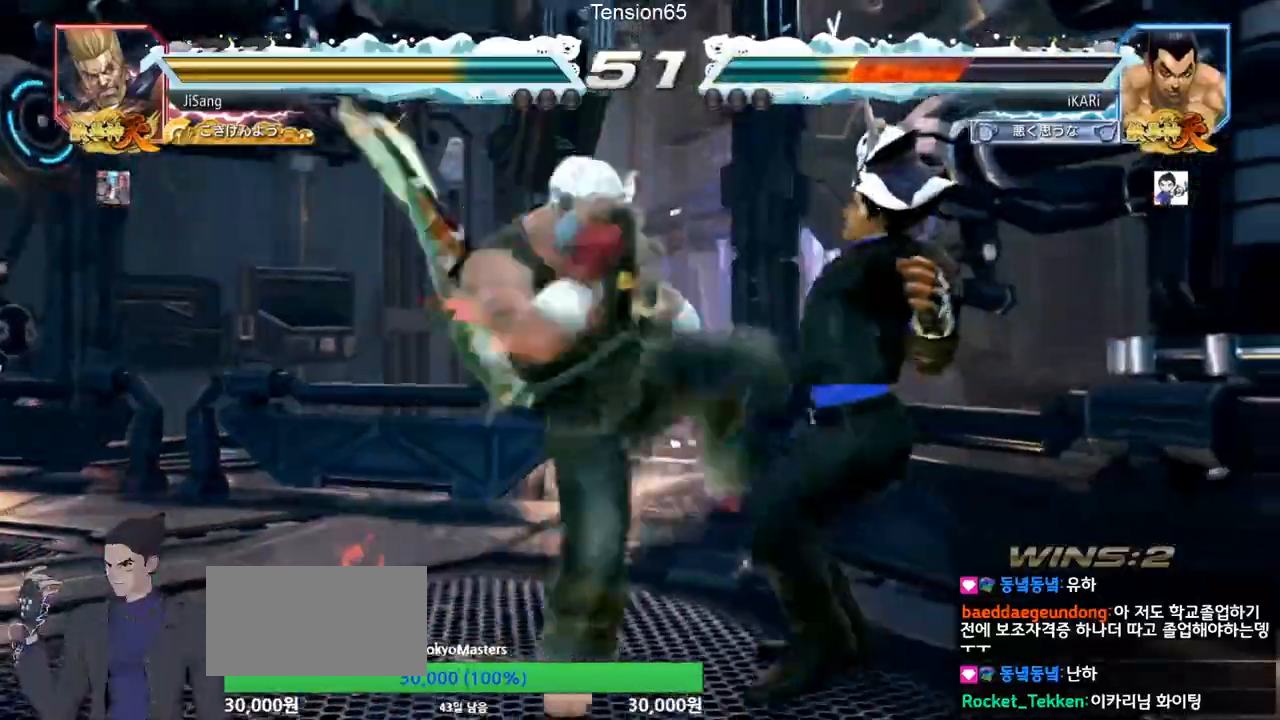
{"buttons": ["TRIANGLE"], "left_stick": "center", "events": [[34, "SQUARE", "up"], [34, "TRIANGLE", "up"], [100, "SQUARE", "down"], [100, "TRIANGLE", "down"], [201, "SQUARE", "up"], [201, "TRIANGLE", "up"], [267, "TRIANGLE", "down"], [301, "SQUARE", "down"], [351, "TRIANGLE", "up"], [384, "SQUARE", "up"], [501, "TRIANGLE", "down"]]}
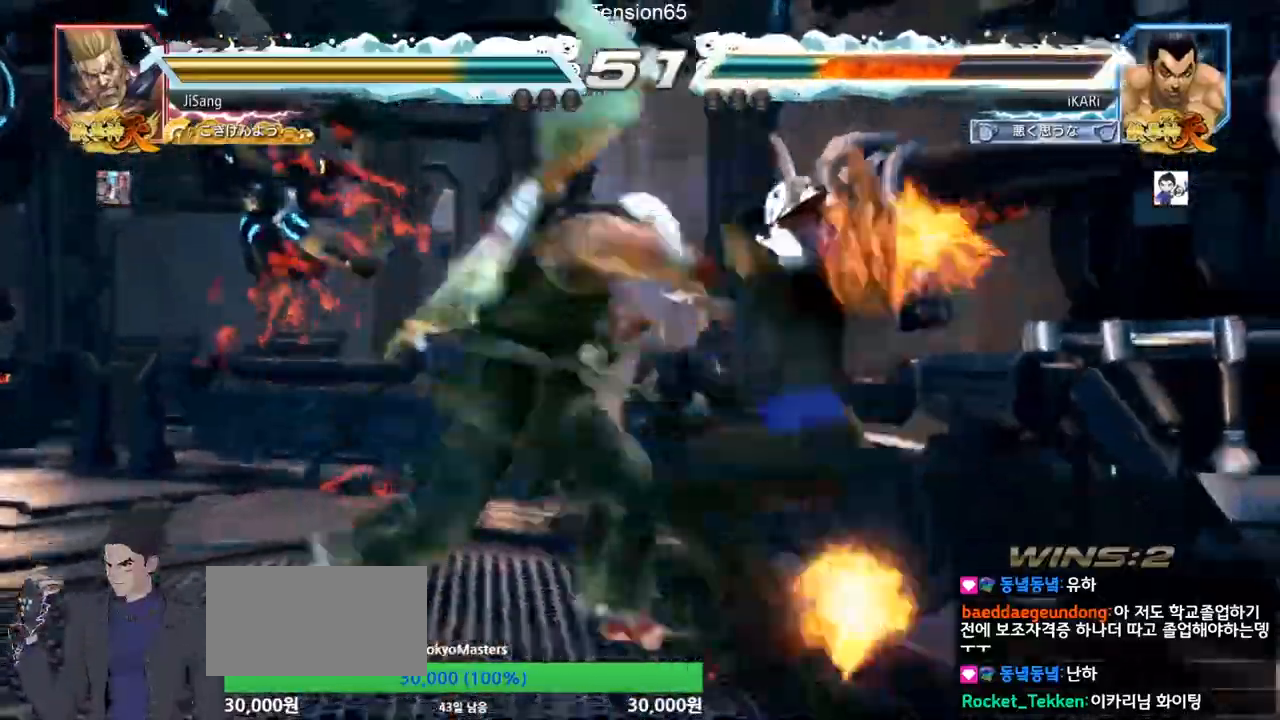
{"buttons": [], "left_stick": "center", "events": [[83, "SQUARE", "down"], [117, "SQUARE", "up"], [117, "TRIANGLE", "up"], [283, "TRIANGLE", "down"], [300, "SQUARE", "down"], [333, "TRIANGLE", "up"], [367, "SQUARE", "up"]]}
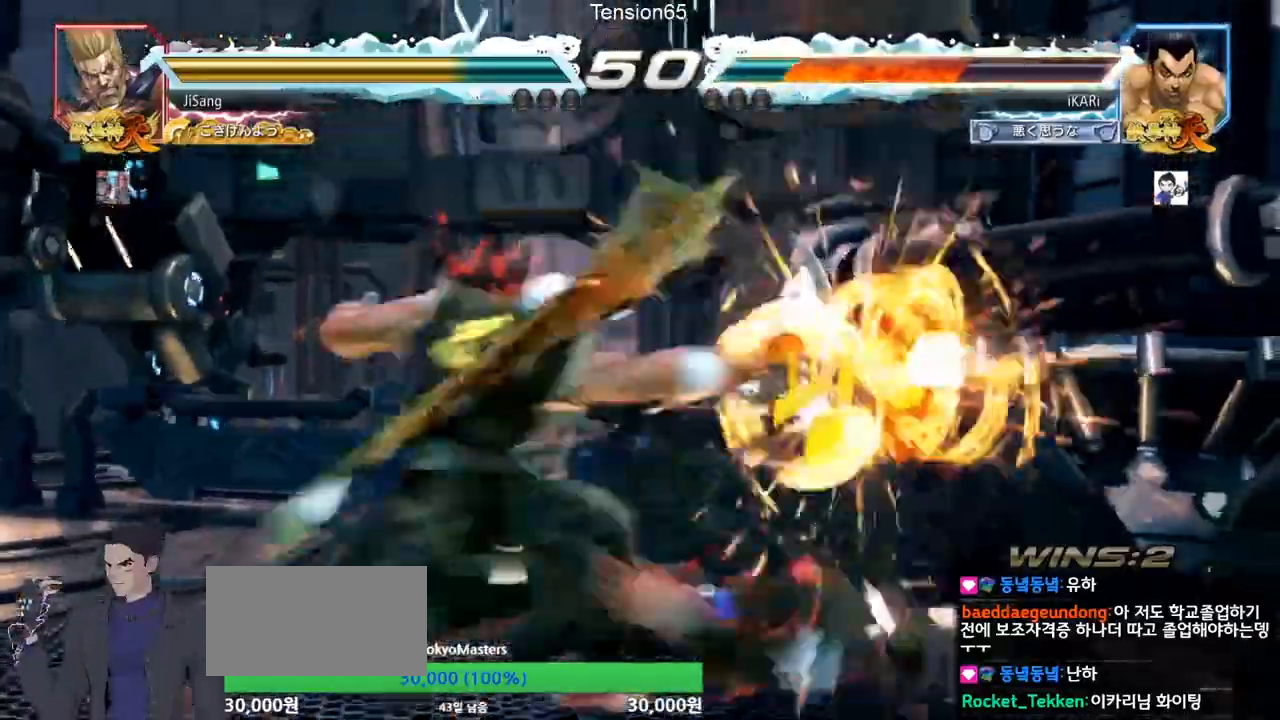
{"buttons": [], "left_stick": "down", "events": [[384, "left_stick", "down"]]}
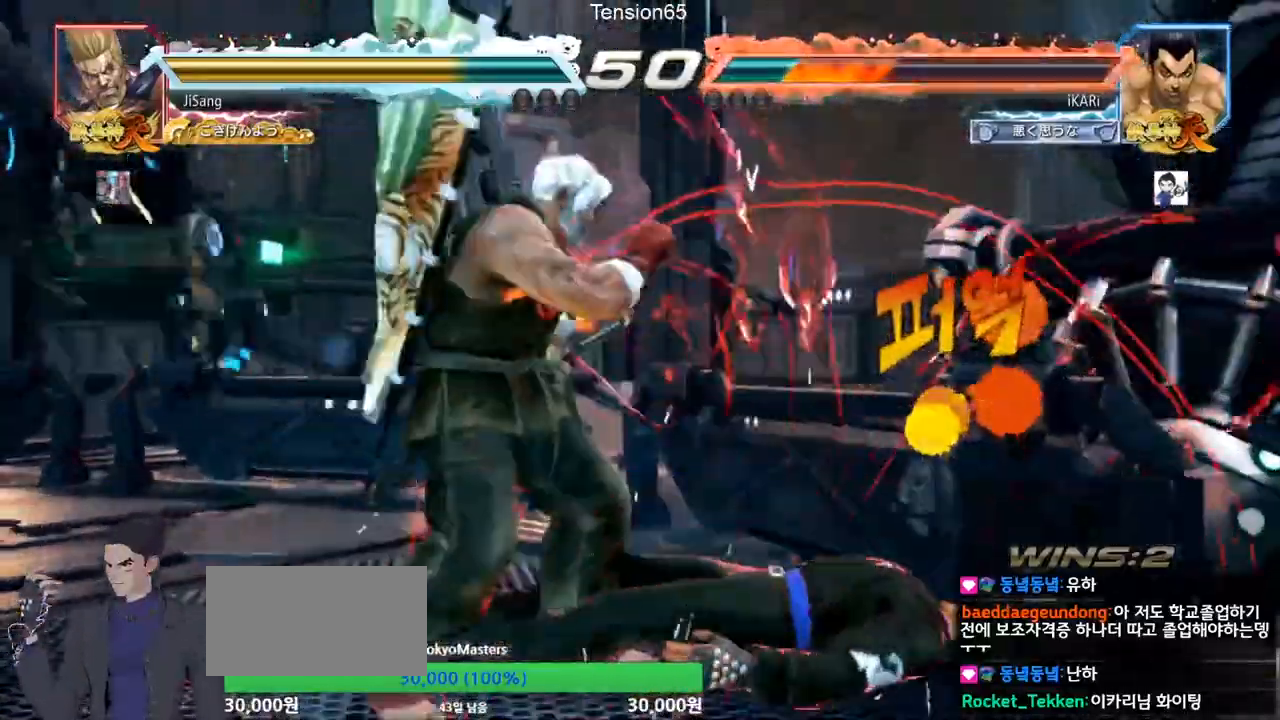
{"buttons": [], "left_stick": "right", "events": [[167, "left_stick", "center"], [283, "left_stick", "right"]]}
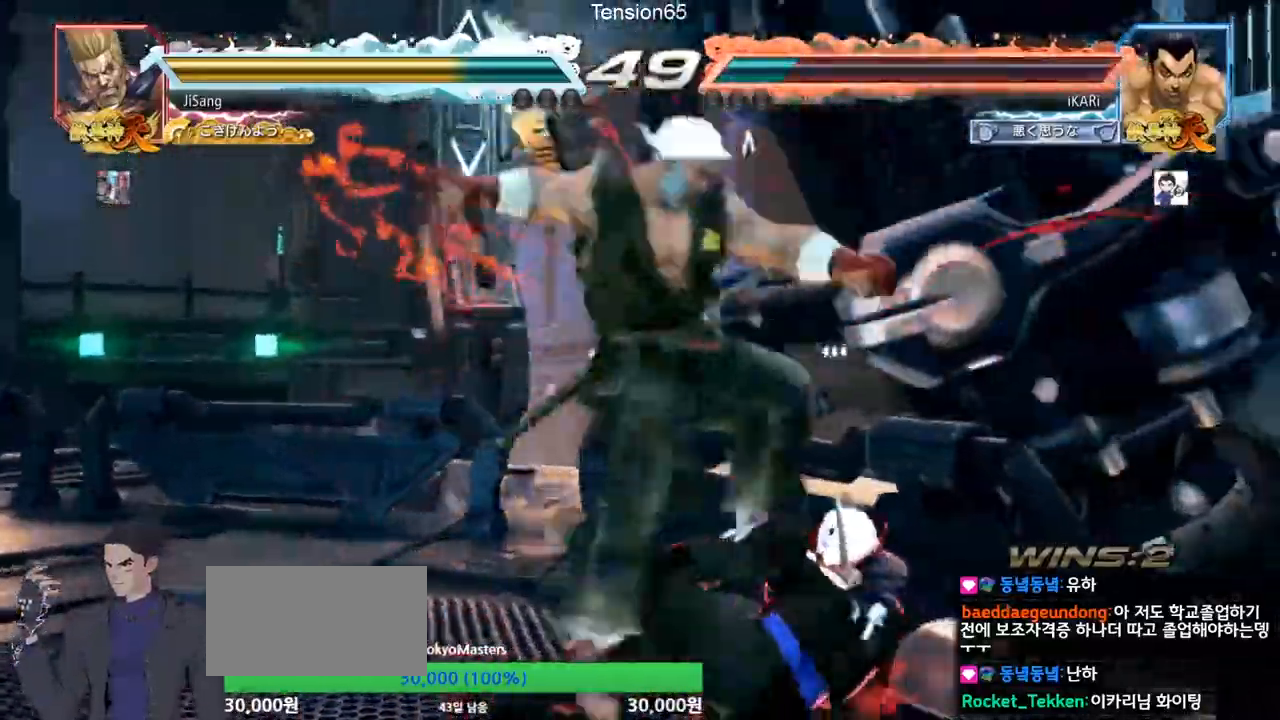
{"buttons": ["TRIANGLE"], "left_stick": "center"}
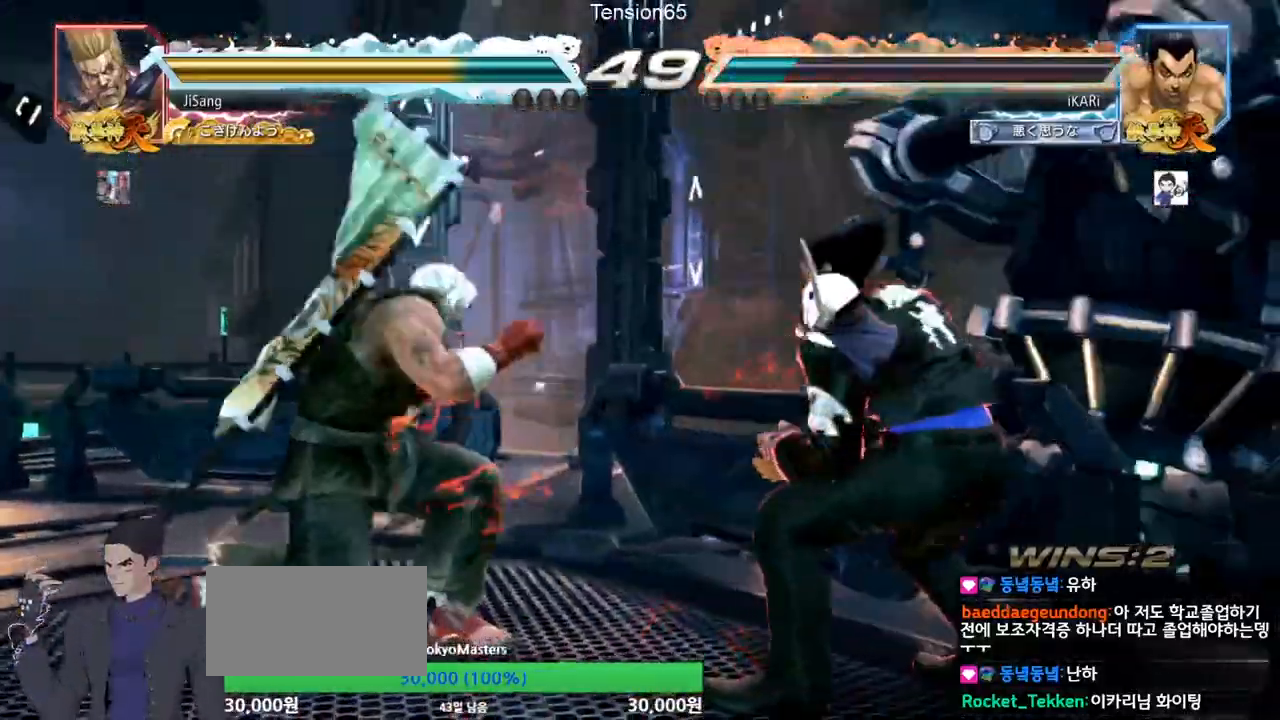
{"buttons": [], "left_stick": "right", "events": [[117, "TRIANGLE", "up"], [184, "left_stick", "right"], [234, "left_stick", "center"], [284, "left_stick", "right"]]}
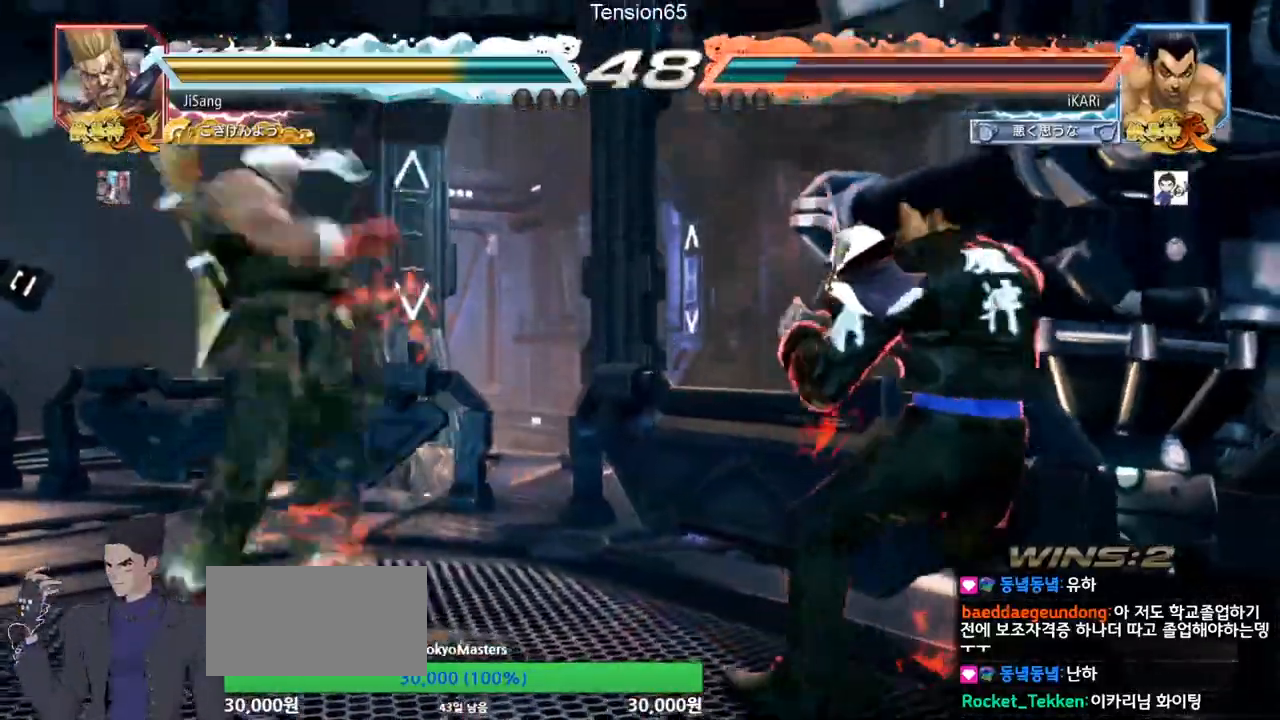
{"buttons": [], "left_stick": "left", "events": [[150, "left_stick", "center"], [417, "left_stick", "down"], [467, "left_stick", "left"]]}